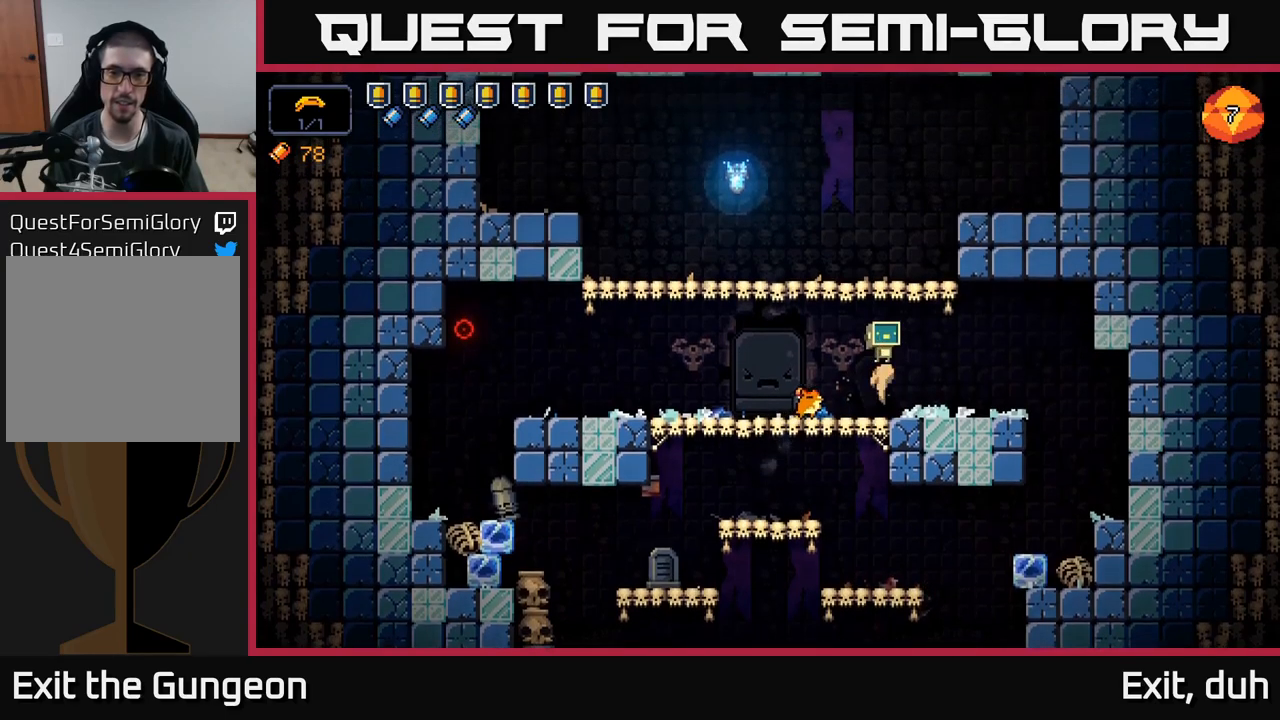
Gameplay with a controller (Xbox layout); each line is a JSON object with the inputs held at the frame after it. "events" lists button and stick changes between this image and that frame as [ms after this image, input, new state], when the widget could be followed in between.
{"buttons": ["A"], "left_stick": "down", "right_stick": "center", "events": [[16, "left_stick", "left"], [266, "A", "up"], [416, "left_stick", "down"], [466, "A", "down"]]}
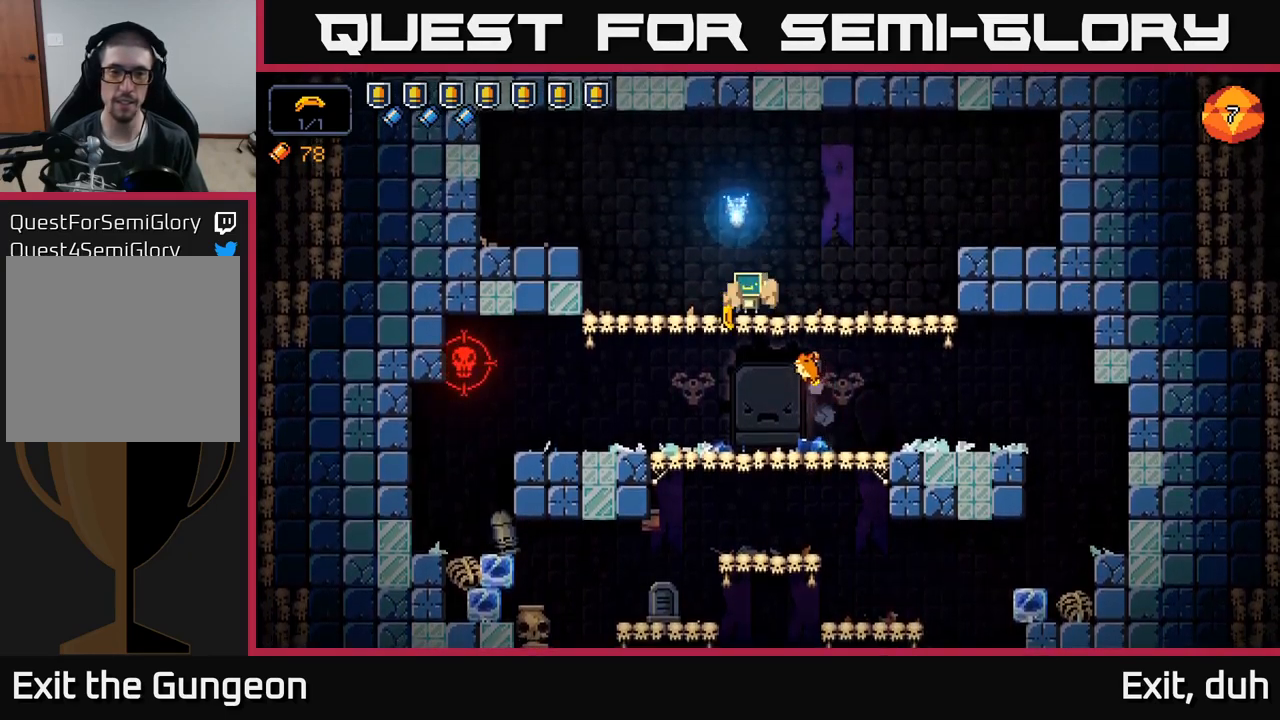
{"buttons": ["R2"], "left_stick": "center", "right_stick": "up-left", "events": [[66, "A", "up"], [66, "left_stick", "left"], [116, "right_stick", "left"], [400, "right_stick", "up-left"], [416, "R2", "down"], [483, "left_stick", "center"]]}
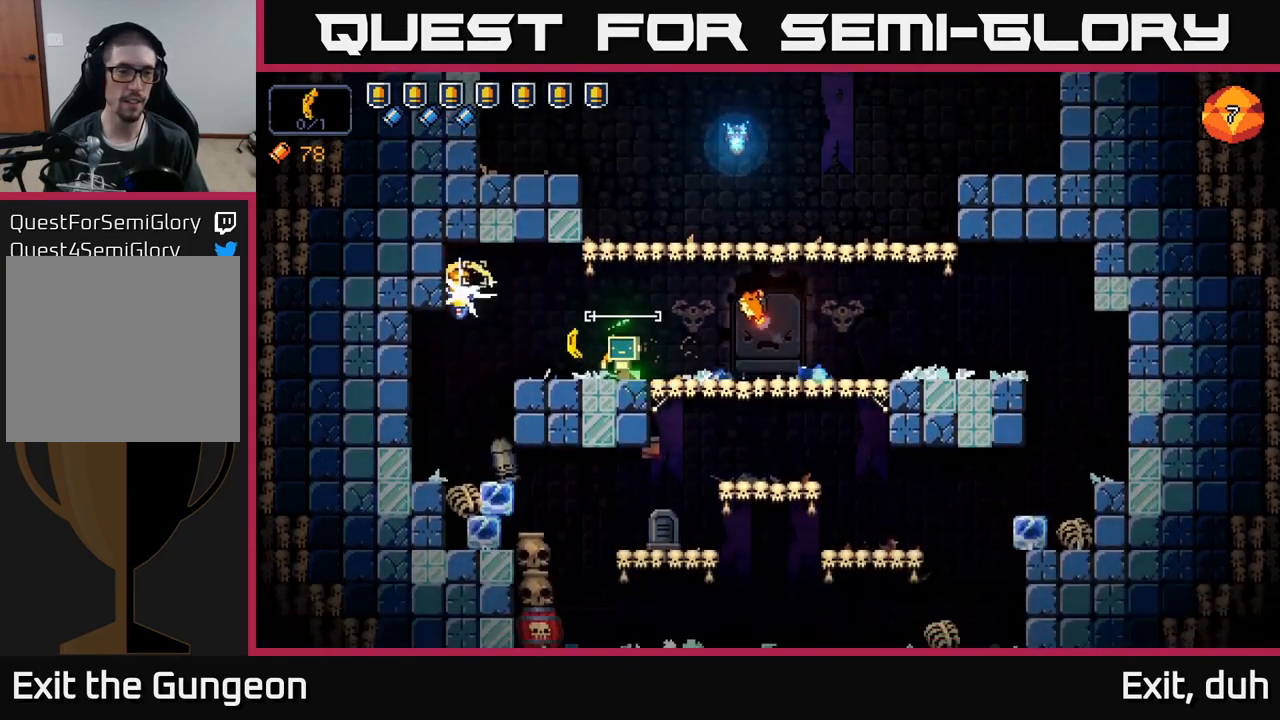
{"buttons": ["R2"], "left_stick": "right", "right_stick": "left", "events": [[233, "left_stick", "right"], [366, "right_stick", "left"]]}
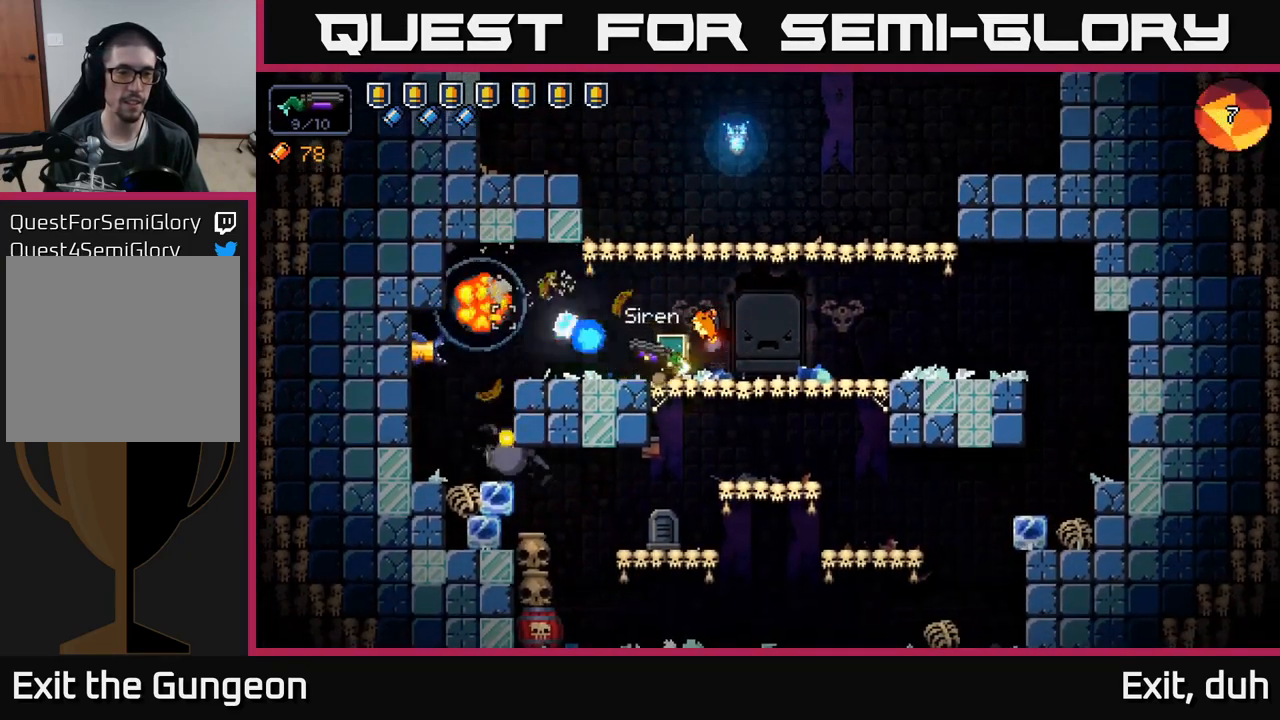
{"buttons": [], "left_stick": "center", "right_stick": "left", "events": [[150, "R2", "up"], [166, "left_stick", "center"], [216, "left_stick", "left"], [500, "left_stick", "center"]]}
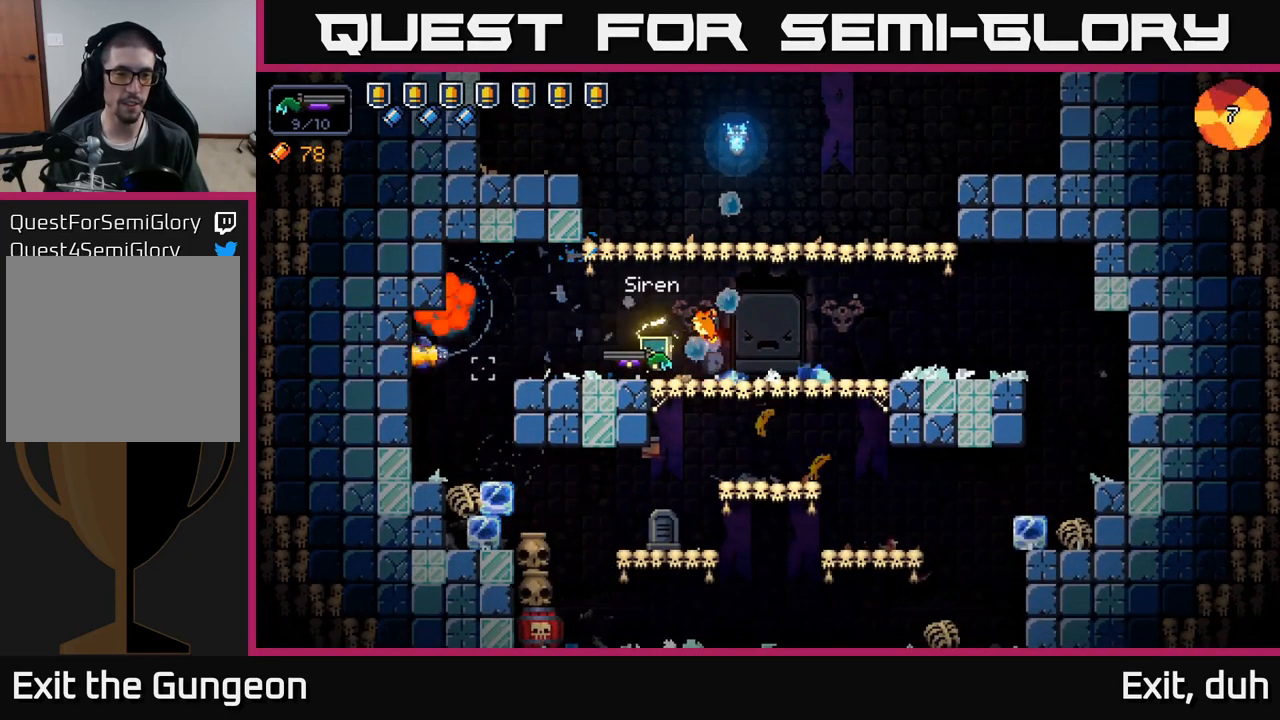
{"buttons": [], "left_stick": "right", "right_stick": "left", "events": [[16, "R2", "down"], [116, "left_stick", "right"], [266, "R2", "up"]]}
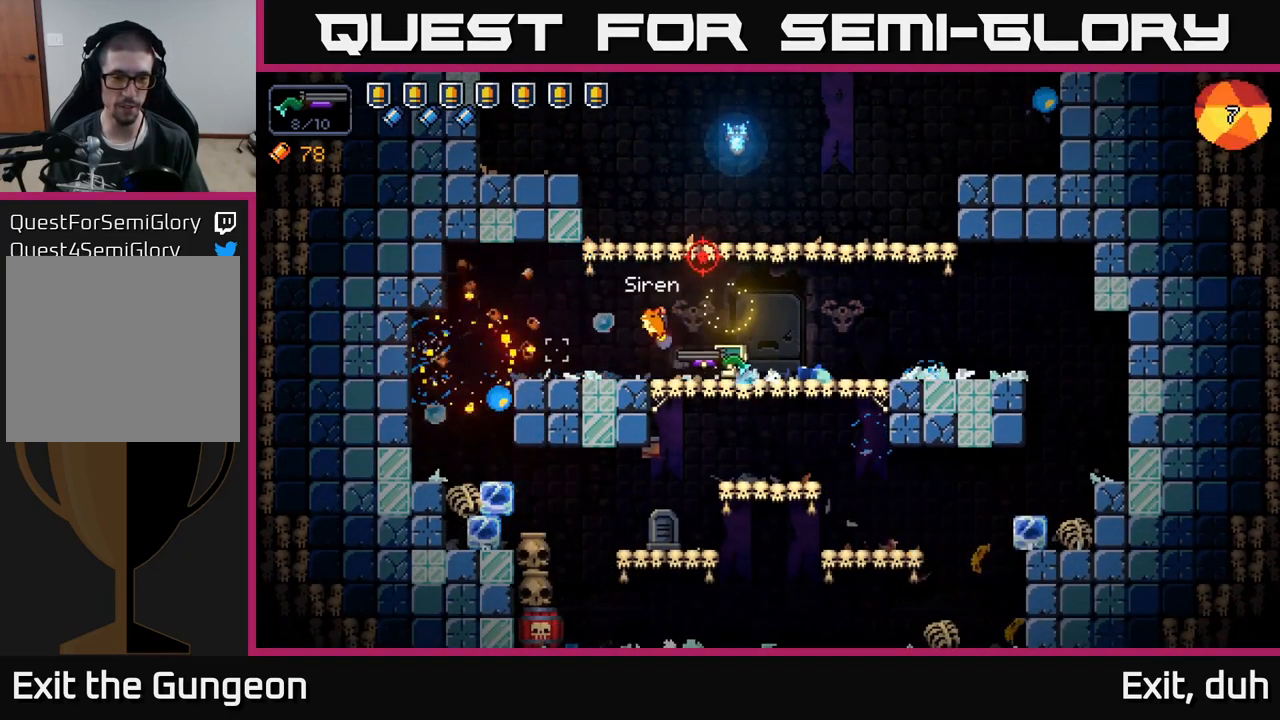
{"buttons": [], "left_stick": "center", "right_stick": "down-left", "events": [[350, "right_stick", "down-left"], [500, "left_stick", "center"]]}
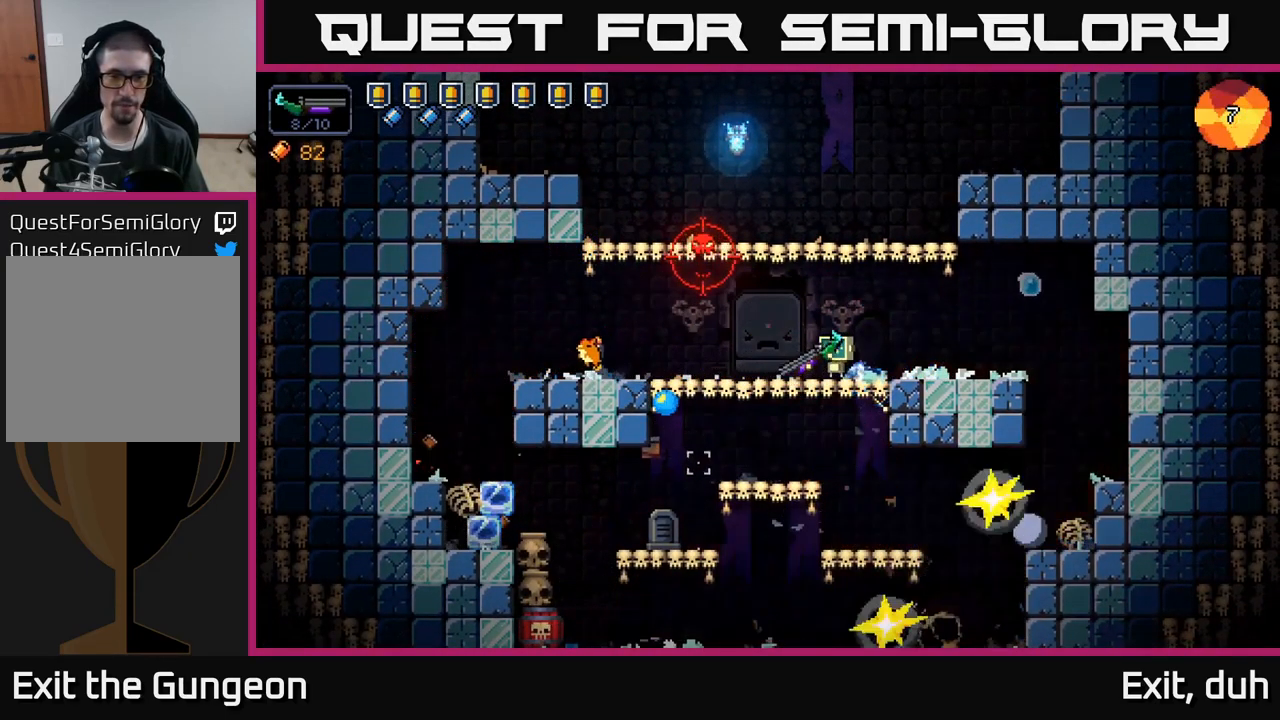
{"buttons": [], "left_stick": "center", "right_stick": "up-left", "events": [[33, "right_stick", "left"], [200, "right_stick", "up-left"]]}
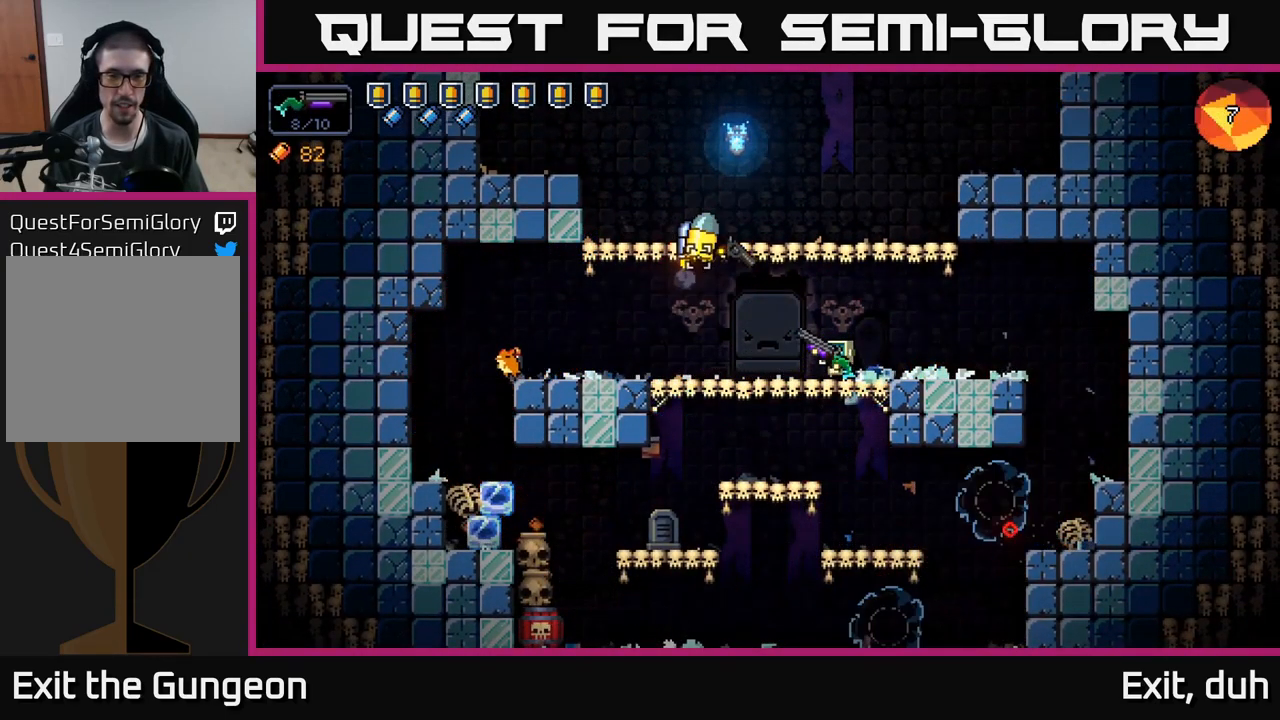
{"buttons": [], "left_stick": "center", "right_stick": "up-left", "events": [[16, "left_stick", "left"], [133, "left_stick", "center"], [150, "R2", "down"], [316, "R2", "up"]]}
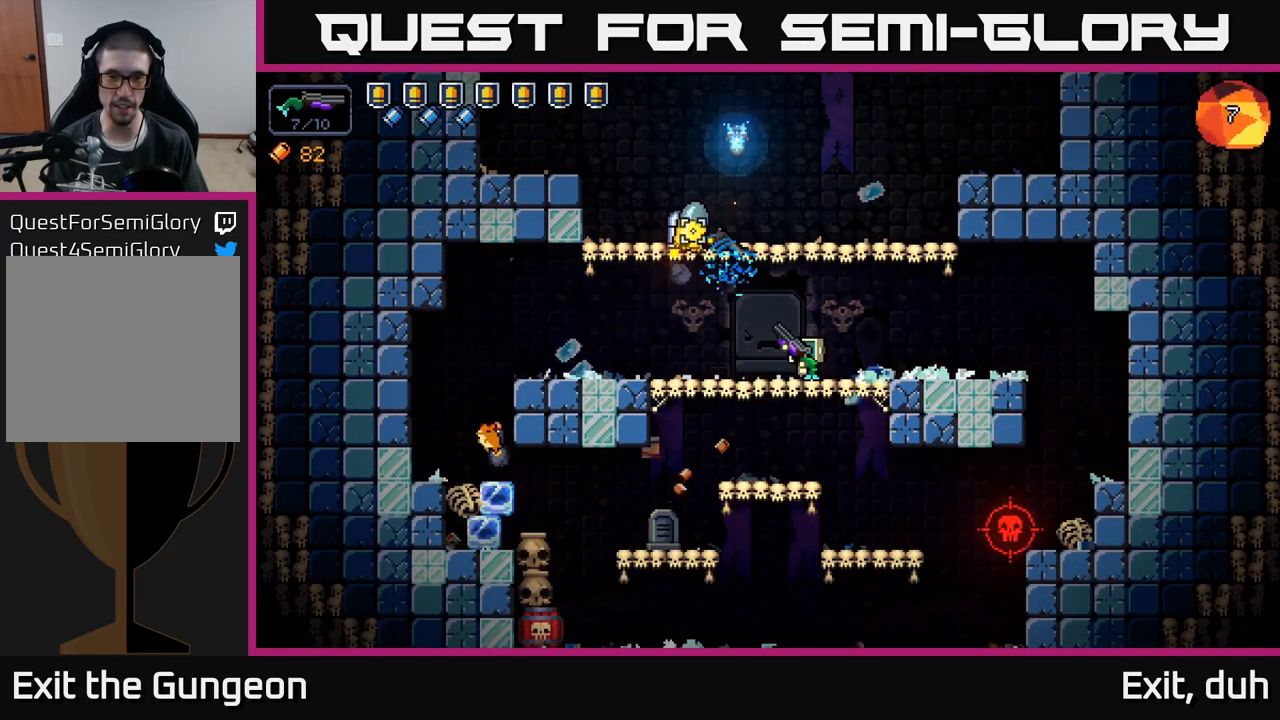
{"buttons": [], "left_stick": "right", "right_stick": "up-left", "events": [[133, "R2", "down"], [350, "left_stick", "right"], [383, "R2", "up"]]}
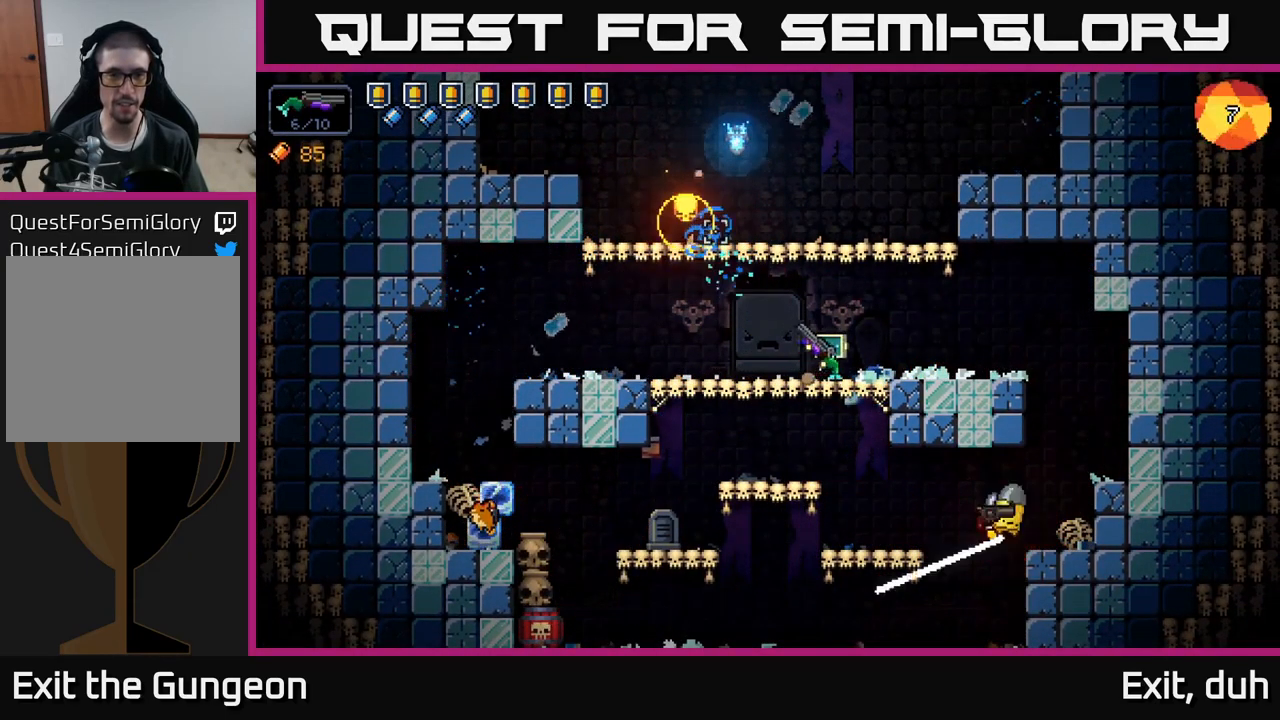
{"buttons": [], "left_stick": "left", "right_stick": "down", "events": [[66, "left_stick", "center"], [216, "left_stick", "right"], [367, "right_stick", "down"], [467, "left_stick", "left"]]}
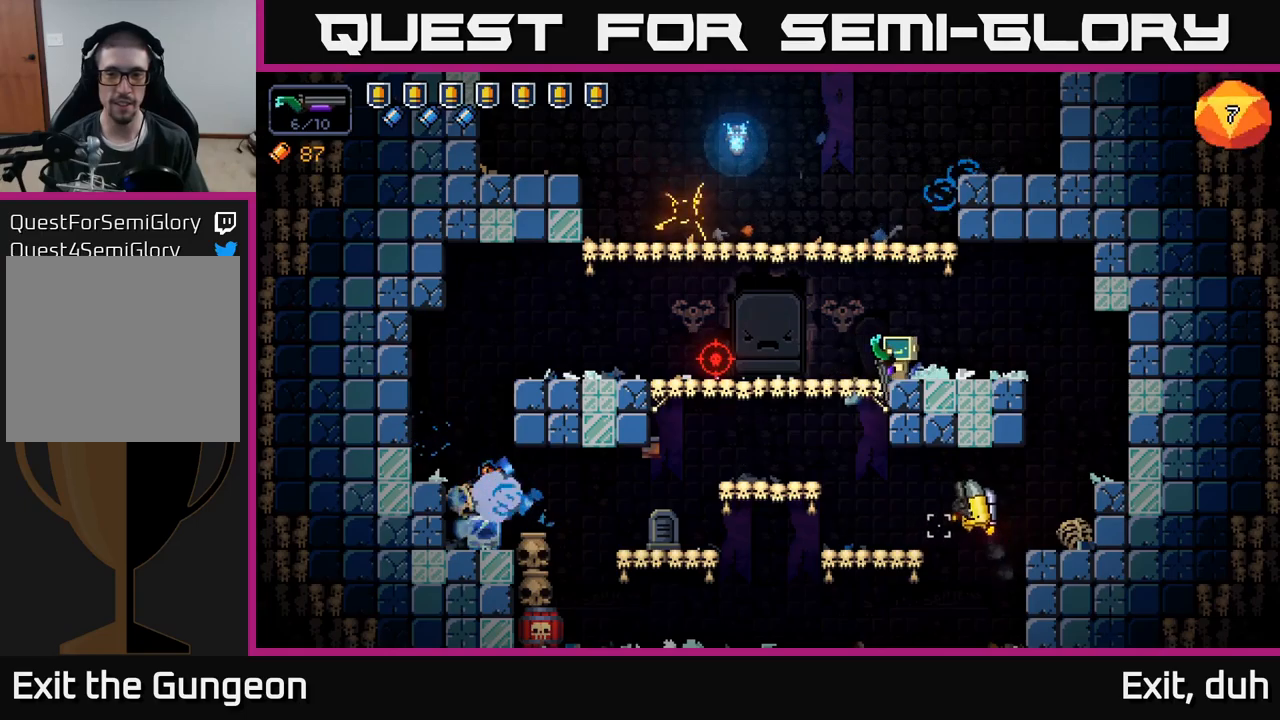
{"buttons": ["R2"], "left_stick": "left", "right_stick": "down-right", "events": [[67, "right_stick", "down-right"], [467, "R2", "down"]]}
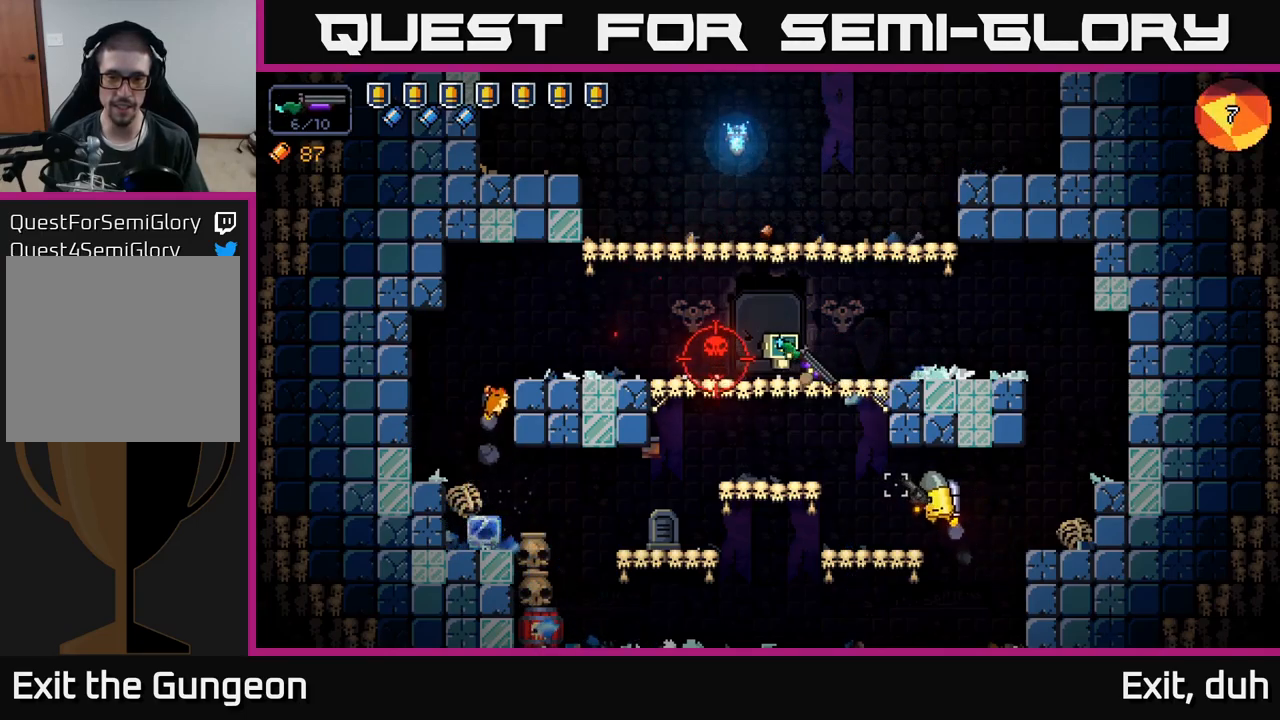
{"buttons": [], "left_stick": "left", "right_stick": "right", "events": [[167, "R2", "up"], [400, "right_stick", "right"]]}
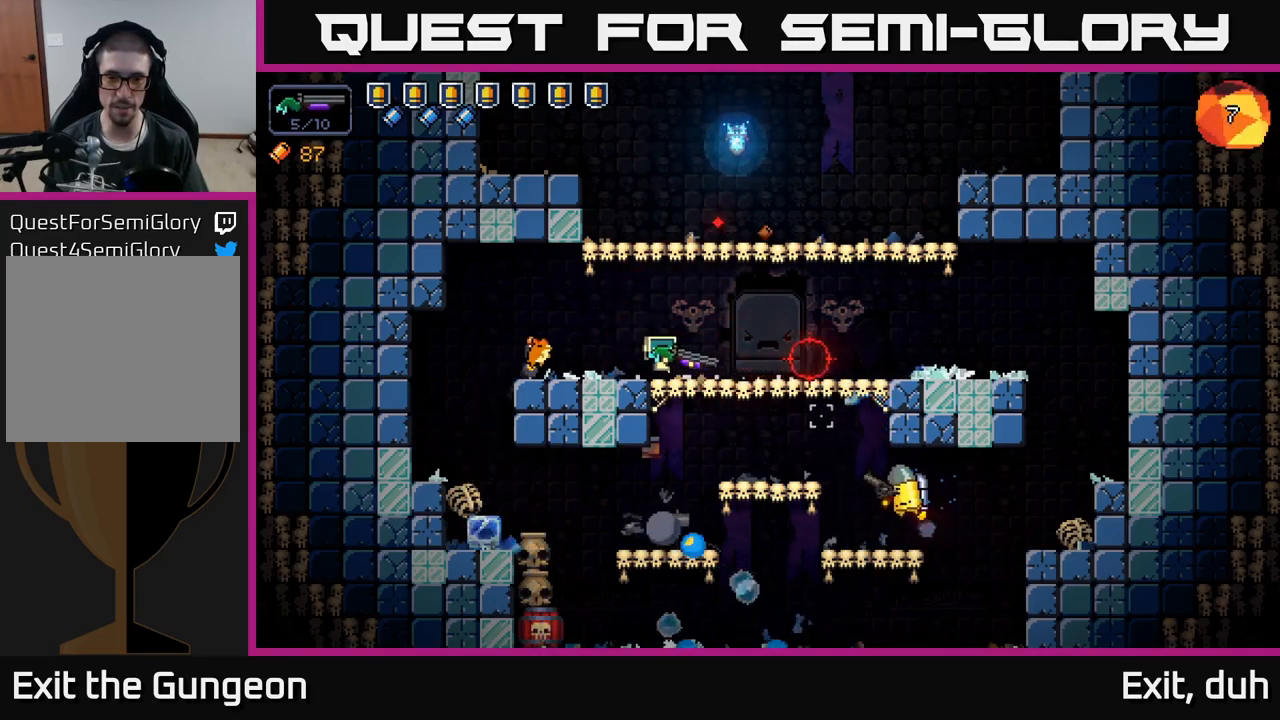
{"buttons": [], "left_stick": "right", "right_stick": "right", "events": [[50, "R2", "down"], [150, "left_stick", "right"], [250, "R2", "up"], [333, "left_stick", "center"], [500, "left_stick", "right"]]}
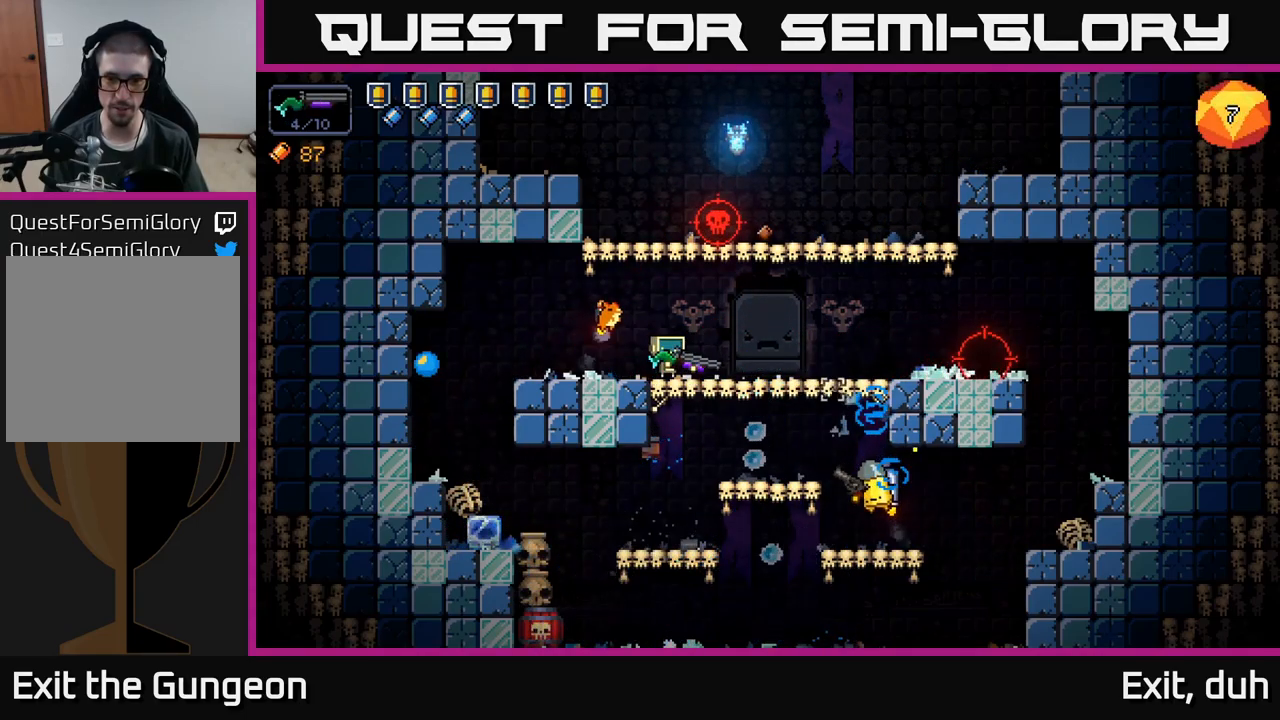
{"buttons": [], "left_stick": "left", "right_stick": "down-right", "events": [[67, "right_stick", "down-right"], [183, "left_stick", "center"], [250, "R2", "down"], [400, "left_stick", "left"], [433, "R2", "up"]]}
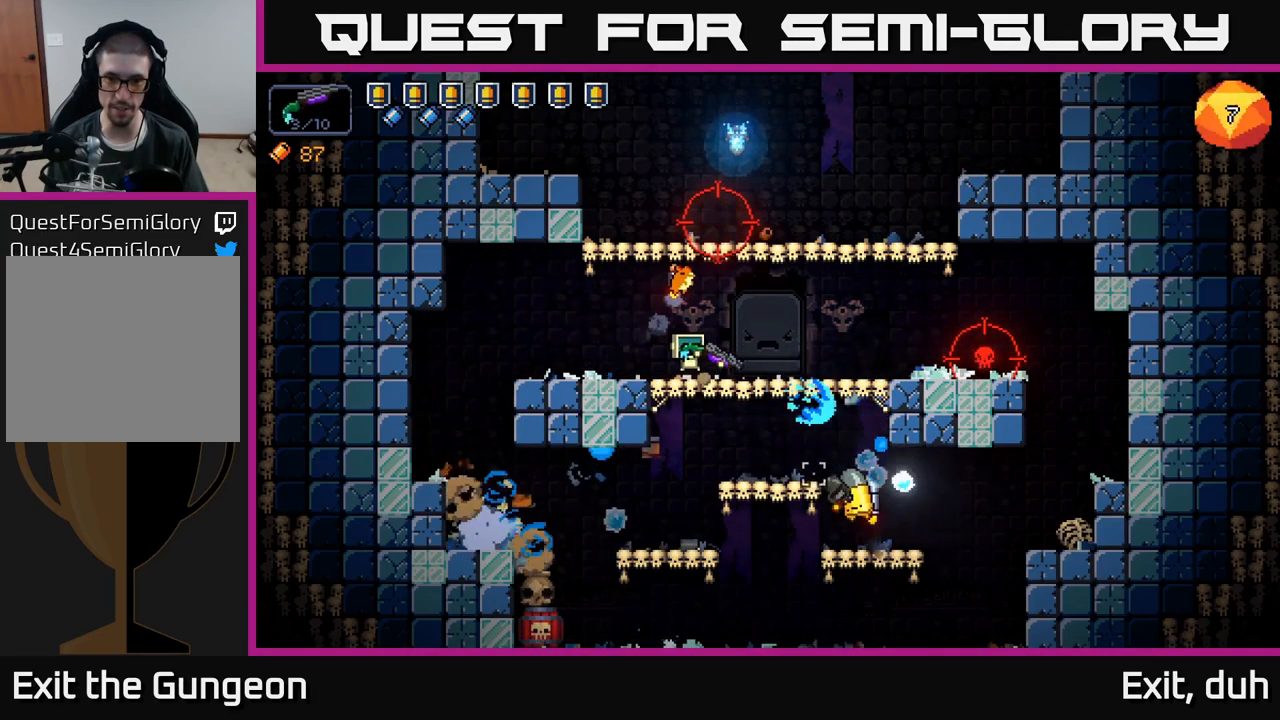
{"buttons": [], "left_stick": "left", "right_stick": "down-right", "events": [[67, "left_stick", "center"], [200, "left_stick", "right"], [217, "R2", "down"], [367, "left_stick", "left"], [450, "R2", "up"]]}
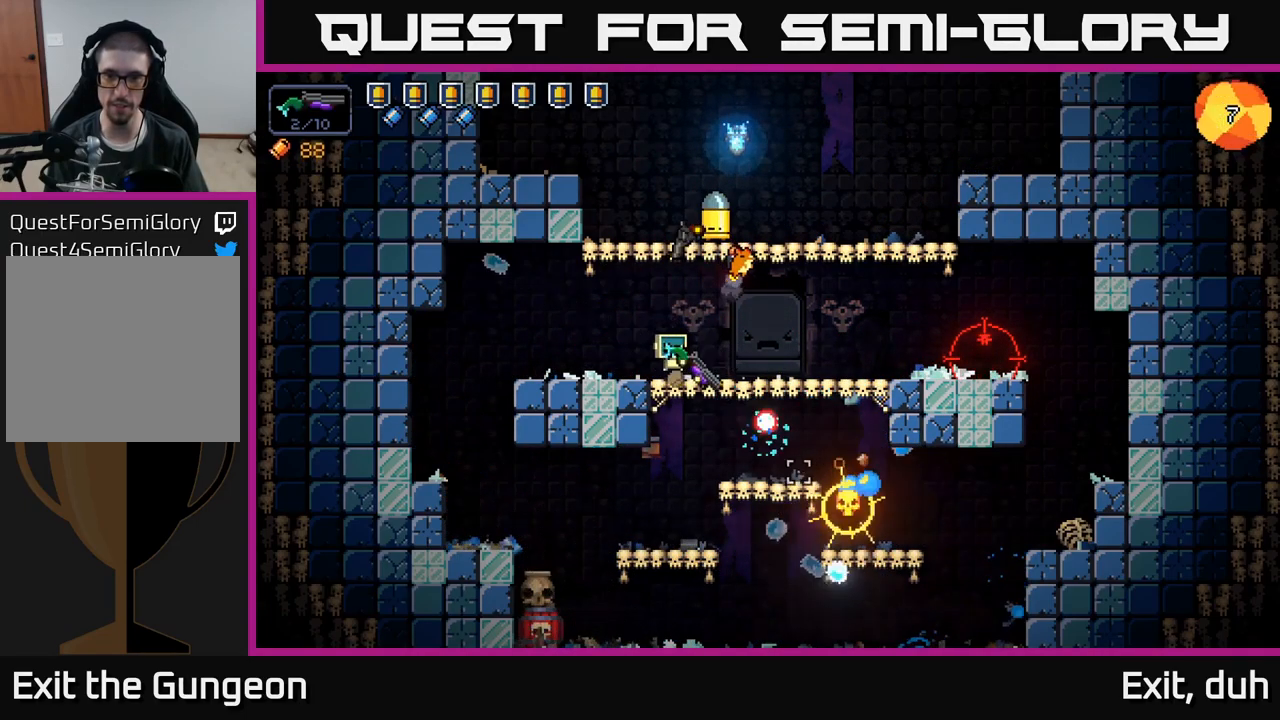
{"buttons": [], "left_stick": "center", "right_stick": "up-right", "events": [[83, "right_stick", "up-right"], [183, "R2", "down"], [233, "left_stick", "center"], [317, "left_stick", "left"], [467, "R2", "up"], [467, "left_stick", "center"]]}
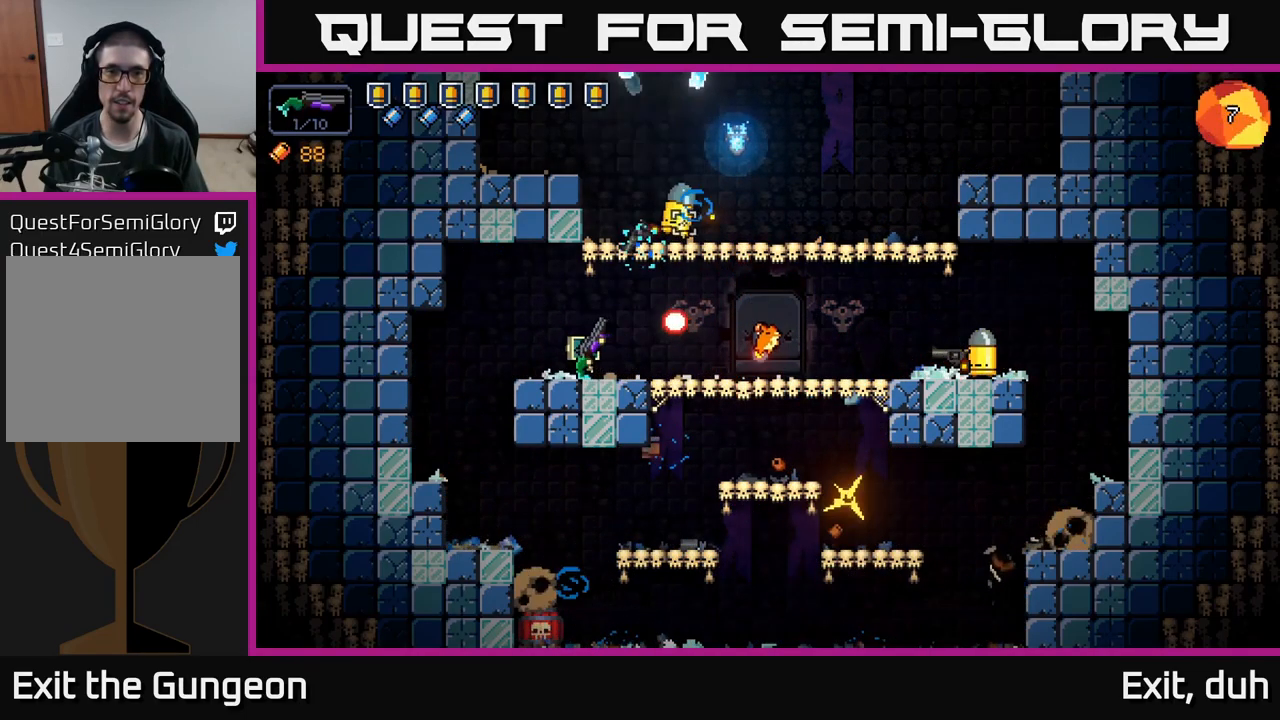
{"buttons": [], "left_stick": "center", "right_stick": "up-right", "events": [[100, "left_stick", "left"], [133, "R2", "down"], [233, "left_stick", "center"], [333, "R2", "up"]]}
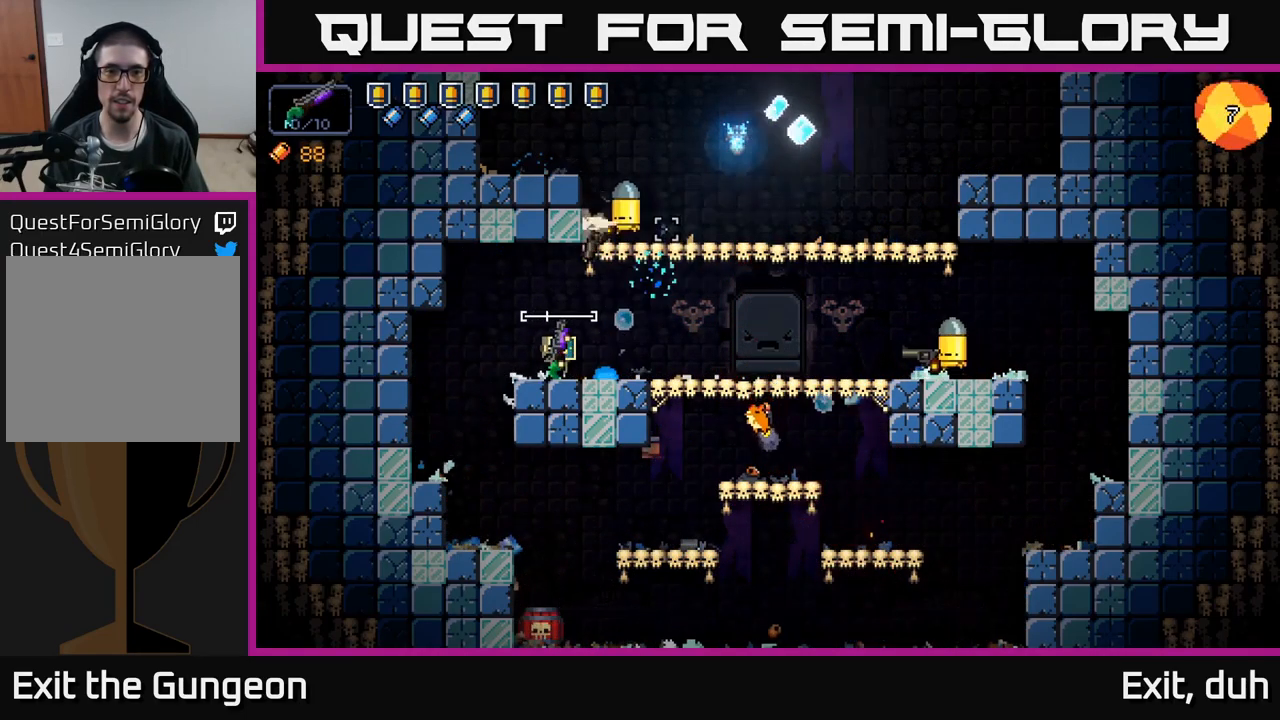
{"buttons": [], "left_stick": "center", "right_stick": "up-right", "events": [[33, "left_stick", "left"], [100, "R2", "down"], [167, "left_stick", "center"], [283, "R2", "up"]]}
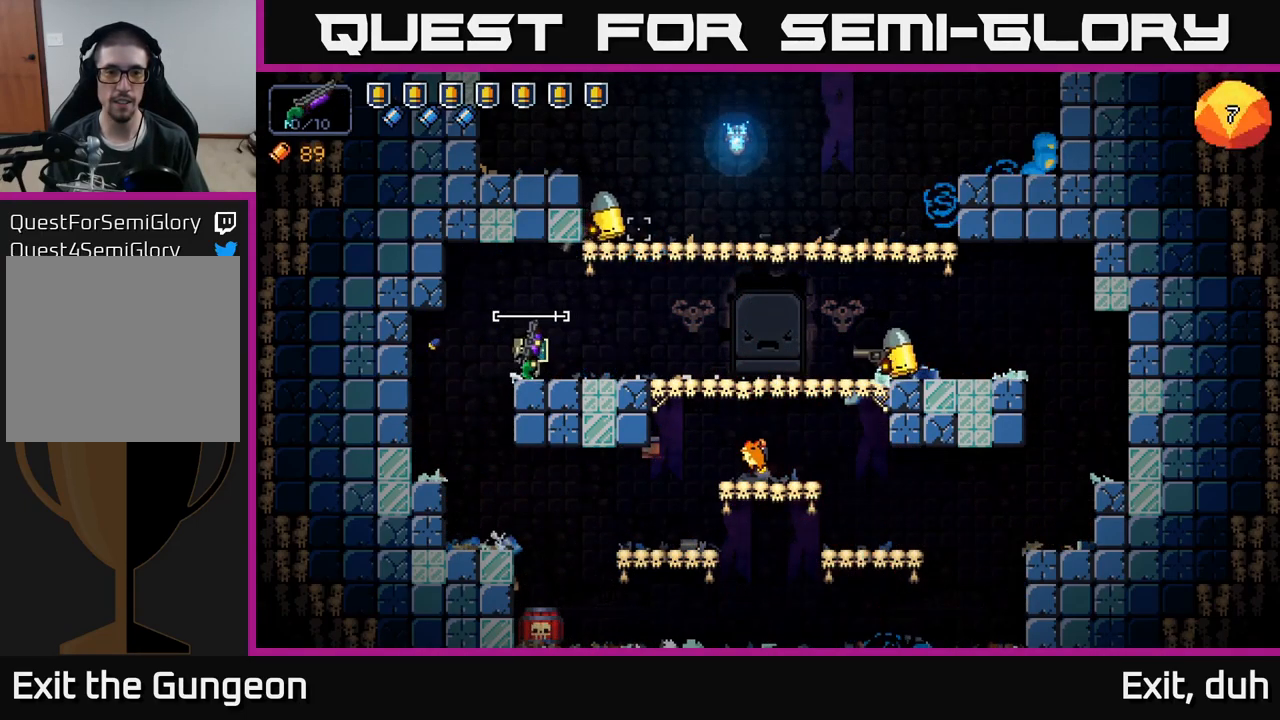
{"buttons": ["R2"], "left_stick": "right", "right_stick": "up-right", "events": [[17, "R2", "down"], [117, "left_stick", "right"], [200, "R2", "up"], [400, "R2", "down"]]}
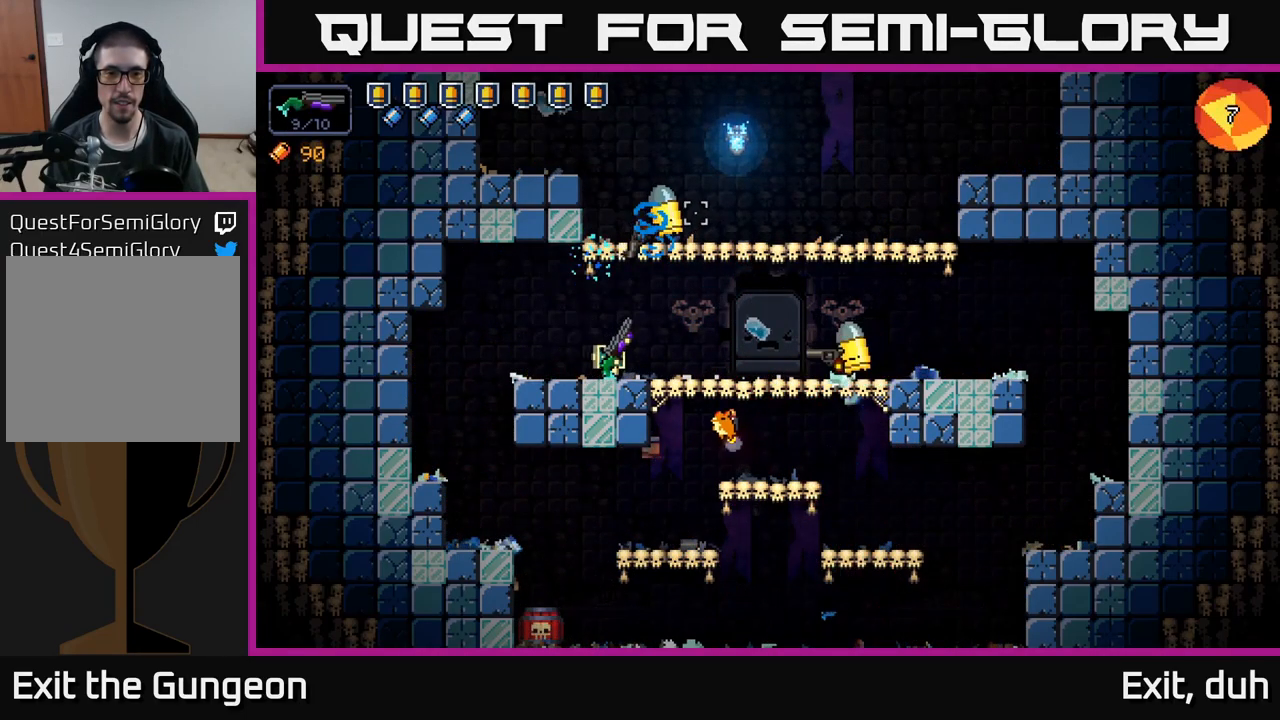
{"buttons": ["R2"], "left_stick": "left", "right_stick": "right", "events": [[67, "R2", "up"], [150, "left_stick", "center"], [183, "right_stick", "right"], [200, "left_stick", "right"], [300, "R2", "down"], [317, "left_stick", "left"]]}
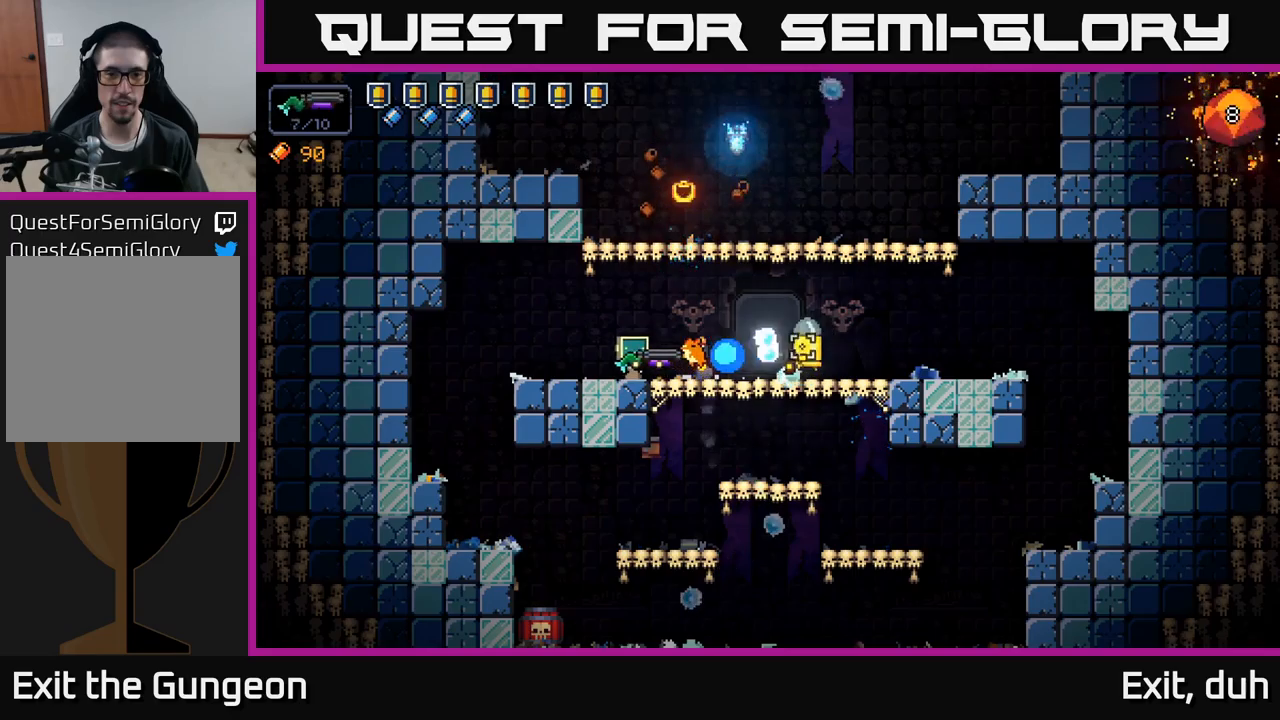
{"buttons": ["R2"], "left_stick": "left", "right_stick": "right", "events": [[134, "left_stick", "right"], [317, "left_stick", "center"], [400, "left_stick", "left"]]}
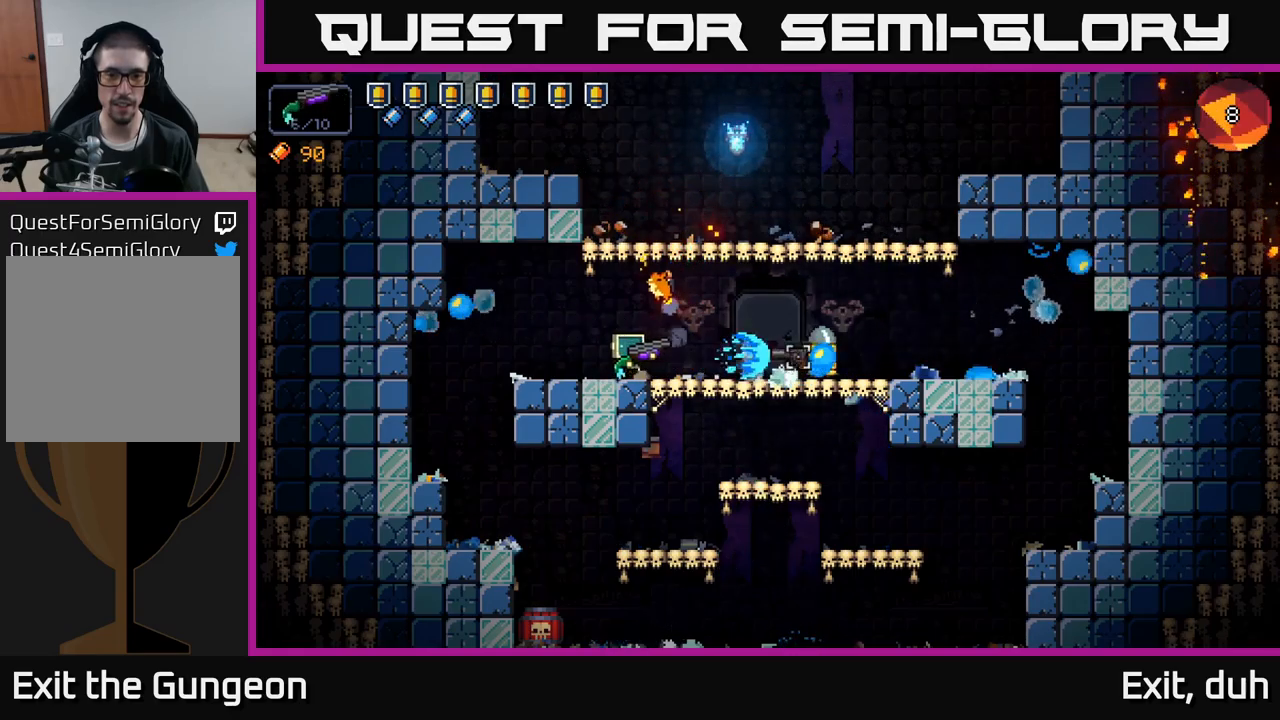
{"buttons": [], "left_stick": "right", "right_stick": "right", "events": [[100, "left_stick", "center"], [117, "R2", "up"], [217, "R2", "down"], [334, "left_stick", "right"], [434, "R2", "up"]]}
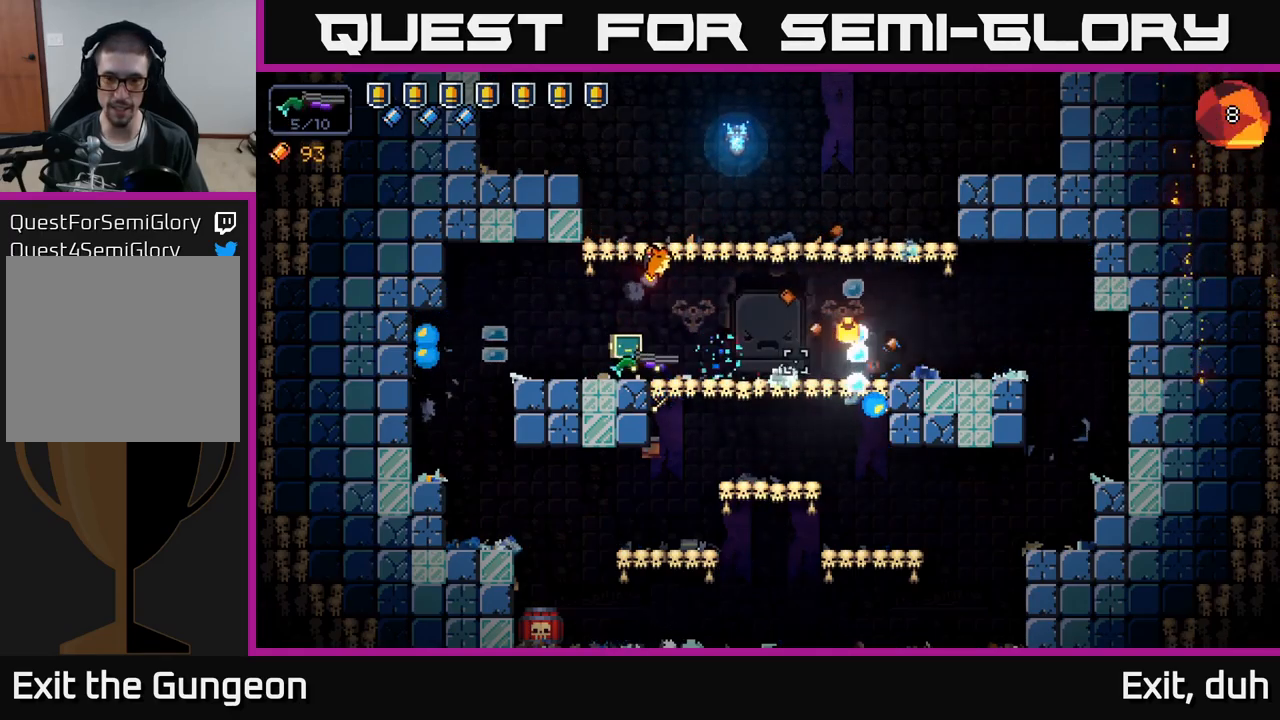
{"buttons": [], "left_stick": "right", "right_stick": "left", "events": [[34, "left_stick", "center"], [100, "left_stick", "right"], [117, "right_stick", "center"], [367, "right_stick", "left"]]}
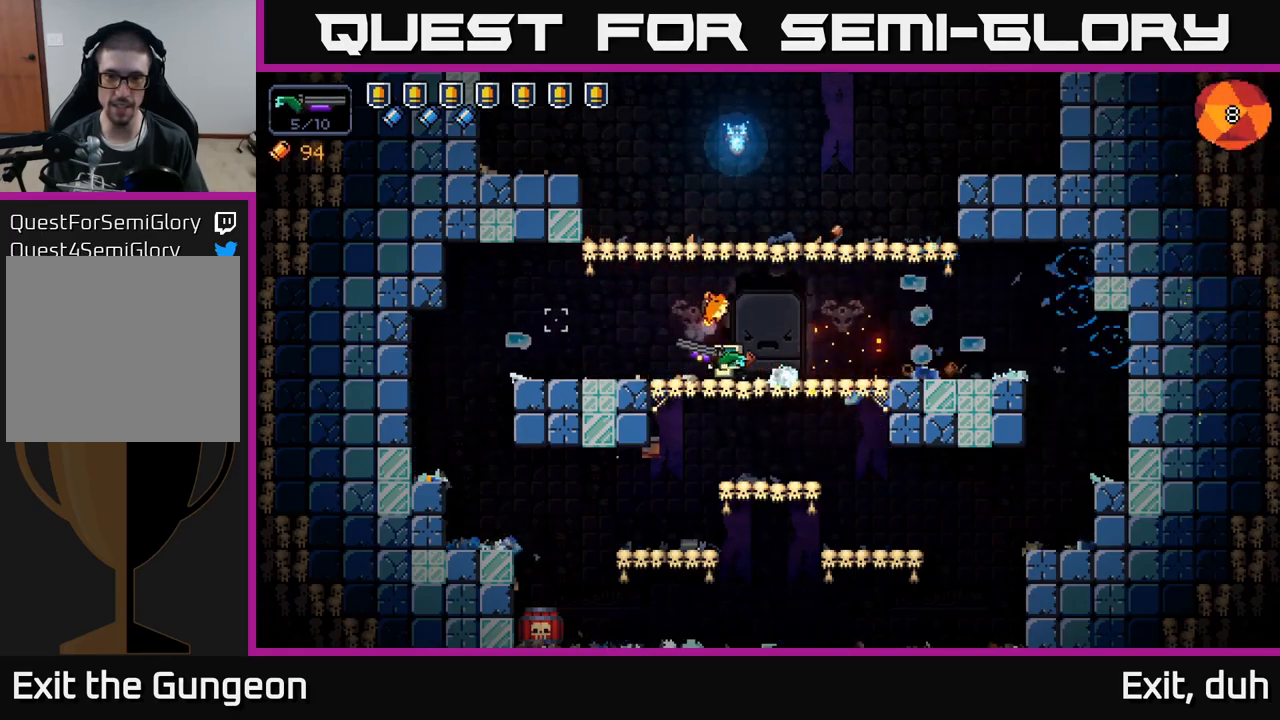
{"buttons": [], "left_stick": "right", "right_stick": "up-left", "events": [[300, "right_stick", "up-left"]]}
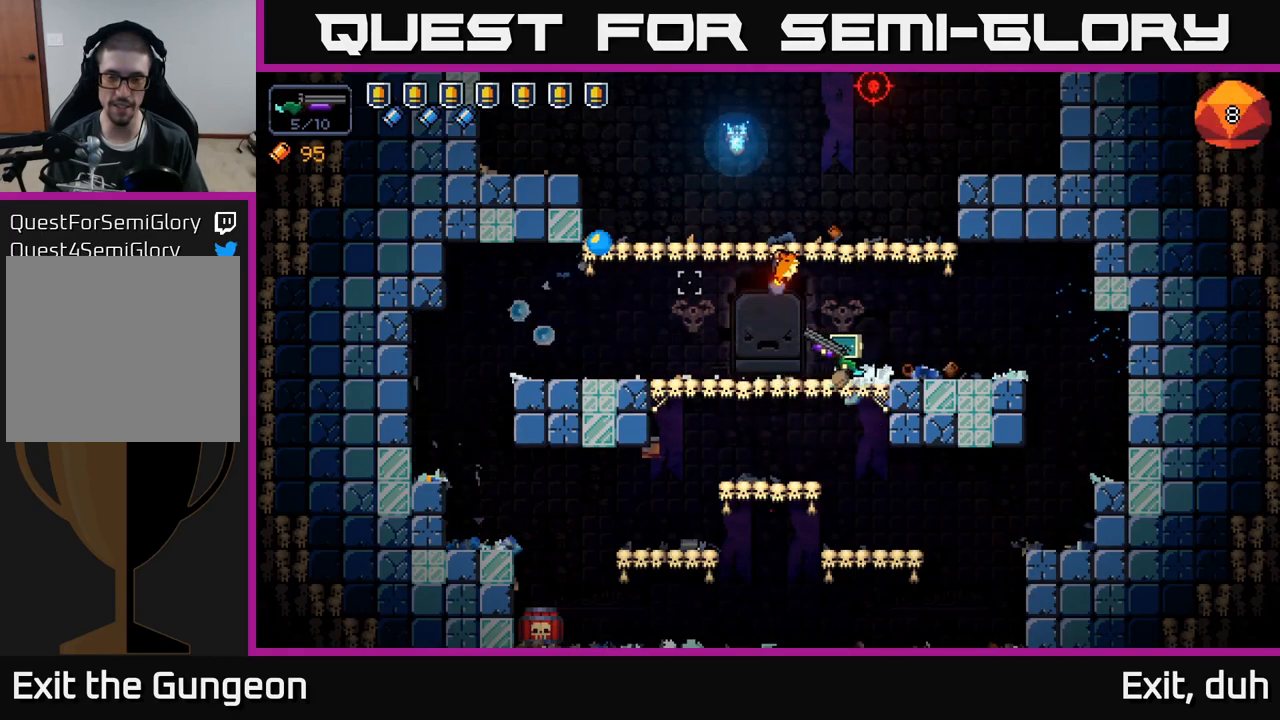
{"buttons": [], "left_stick": "down-left", "right_stick": "up", "events": [[284, "right_stick", "up"], [300, "left_stick", "down-left"]]}
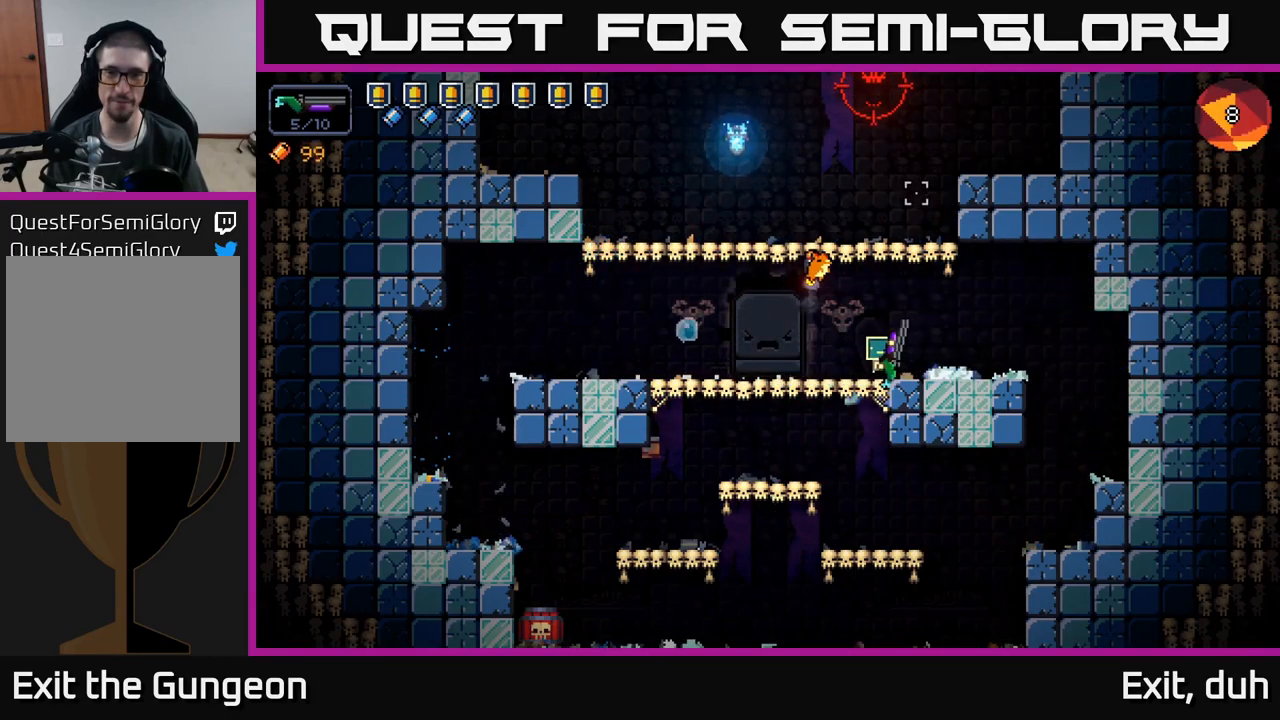
{"buttons": ["R2"], "left_stick": "center", "right_stick": "up", "events": [[117, "left_stick", "center"], [350, "left_stick", "left"], [450, "R2", "down"], [450, "left_stick", "center"]]}
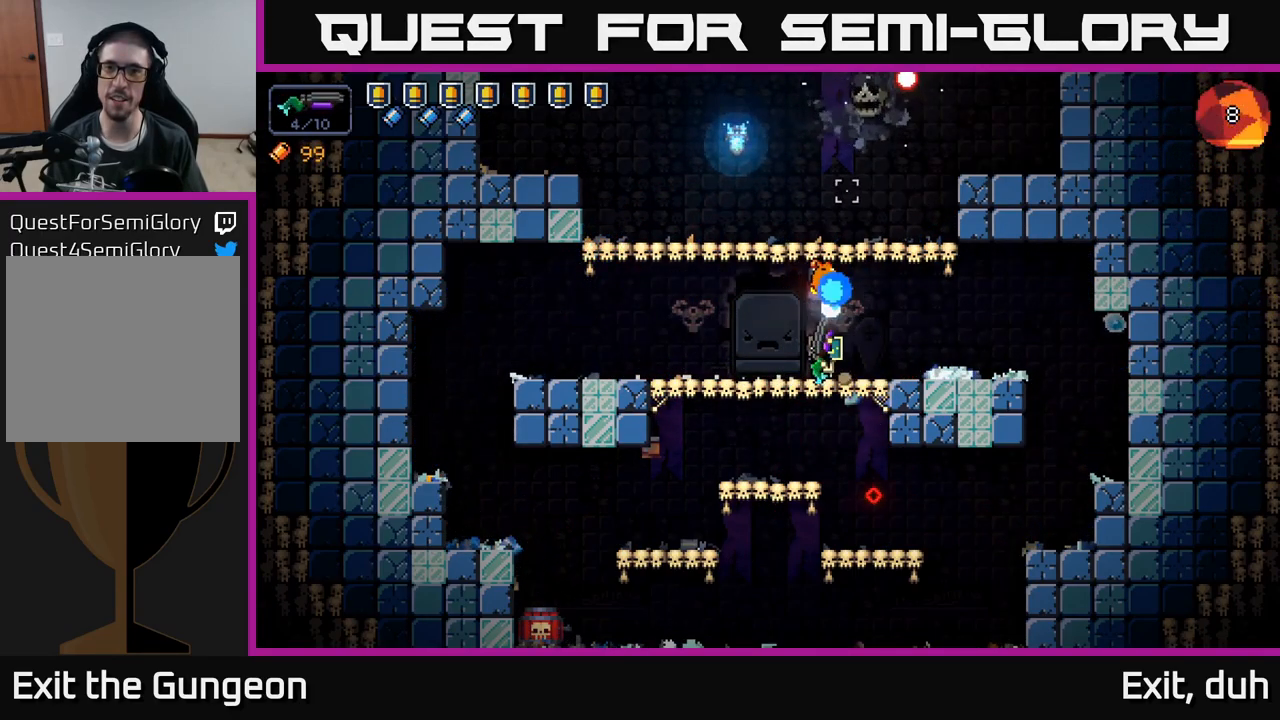
{"buttons": ["R2"], "left_stick": "center", "right_stick": "up", "events": [[167, "R2", "up"], [450, "R2", "down"]]}
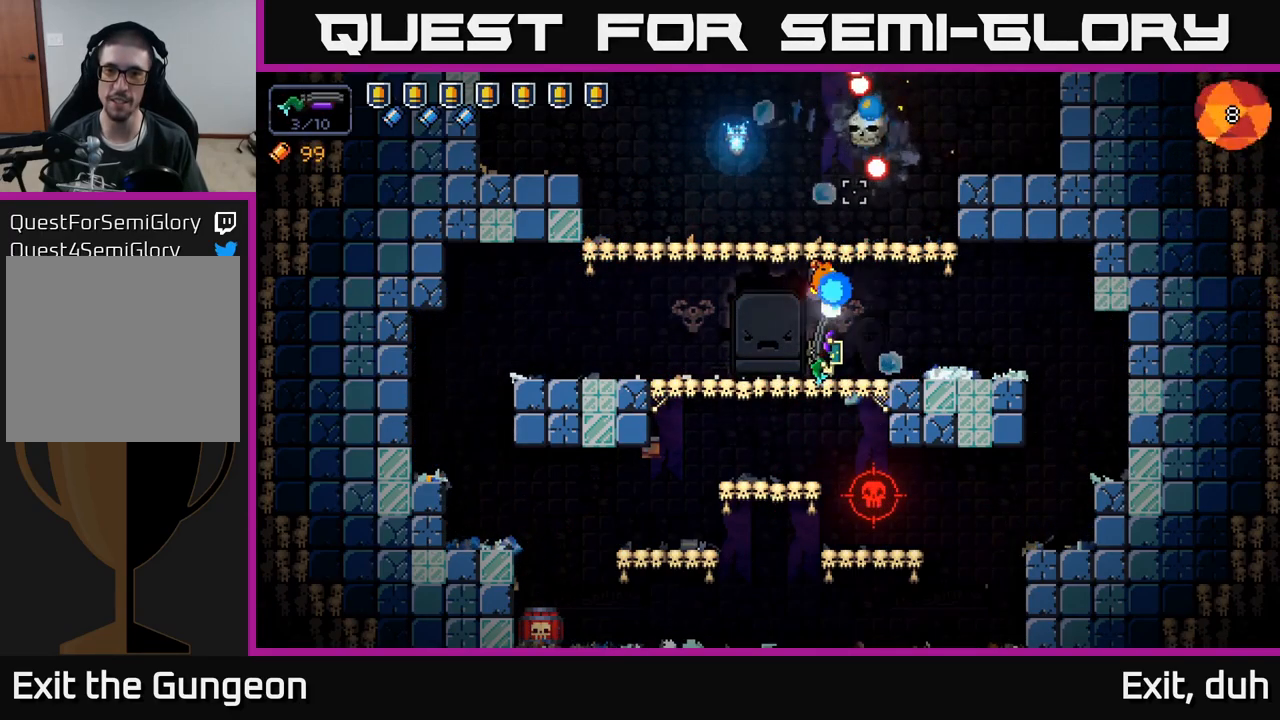
{"buttons": ["R2"], "left_stick": "center", "right_stick": "up", "events": [[250, "R2", "up"], [450, "R2", "down"]]}
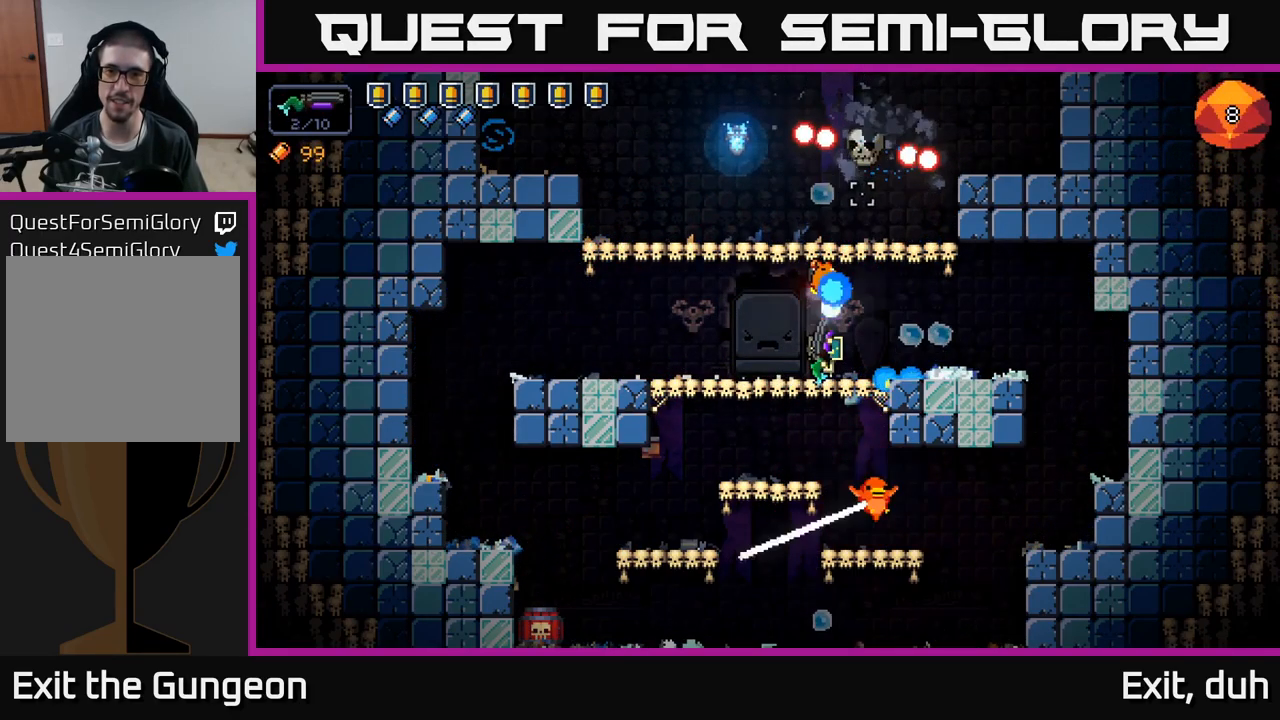
{"buttons": ["R2"], "left_stick": "center", "right_stick": "up", "events": [[184, "R2", "up"], [184, "left_stick", "left"], [350, "left_stick", "center"], [434, "R2", "down"]]}